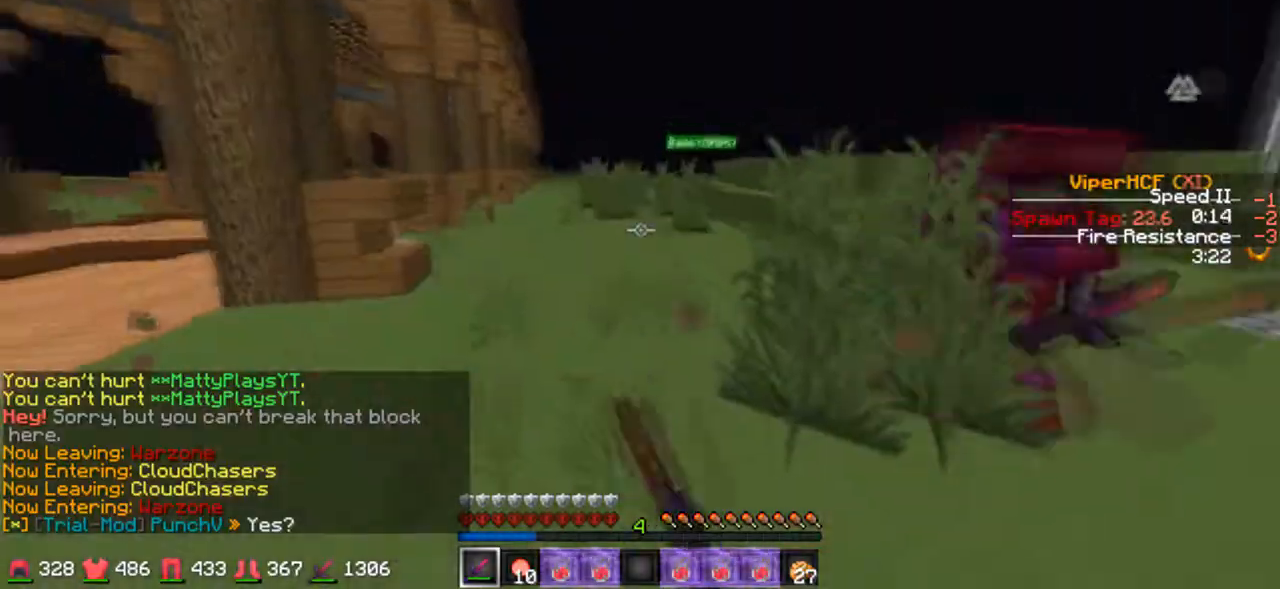
Gameplay with keyboard; each line is a JSON object with the keys held at the frame after it. "events" lists presses ("down") and releases ("up") of "a", "d", "s" and "w" between this image and that frame as [ms after this image, input, new state], when the widget could be followed in between. No other keys are recorded. Mouse input is not recorded.
{"keys": ["d", "w"], "events": [[433, "d", "down"]]}
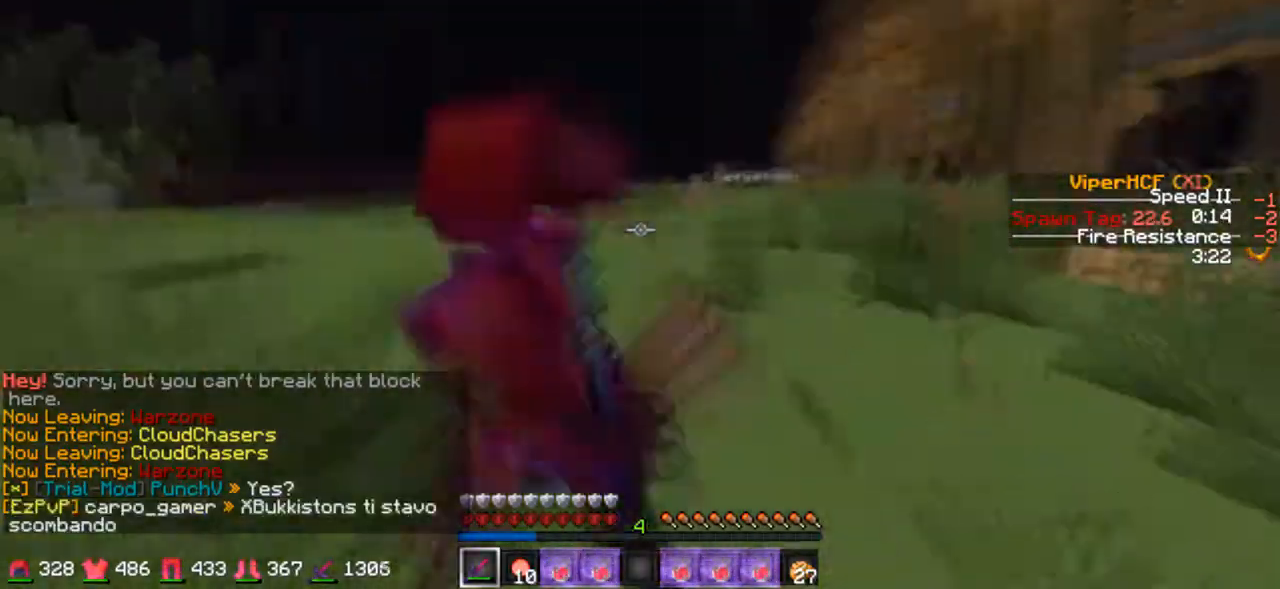
{"keys": ["d"], "events": [[200, "w", "up"]]}
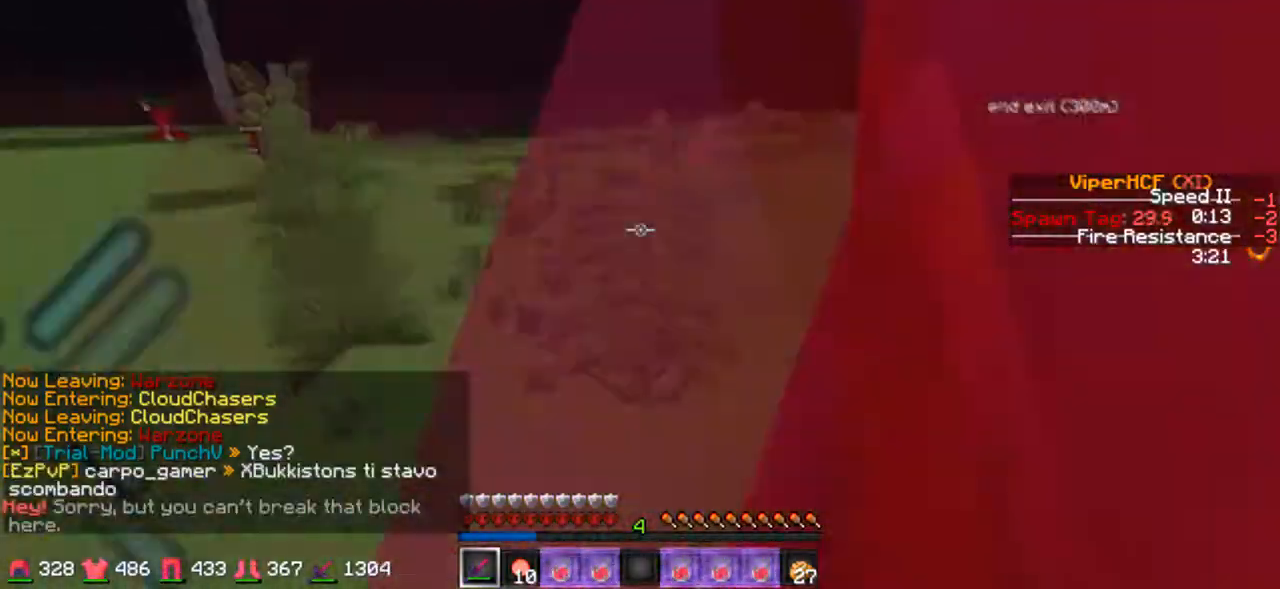
{"keys": ["d", "w"], "events": [[500, "w", "down"]]}
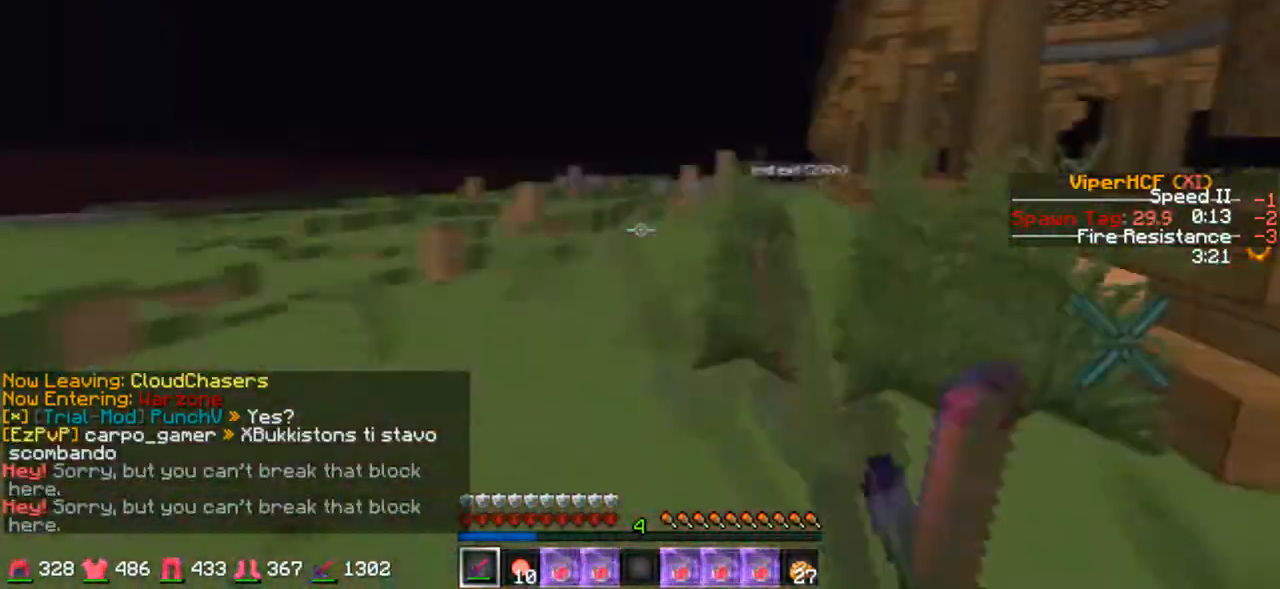
{"keys": ["a", "w"], "events": [[467, "a", "down"], [467, "d", "up"]]}
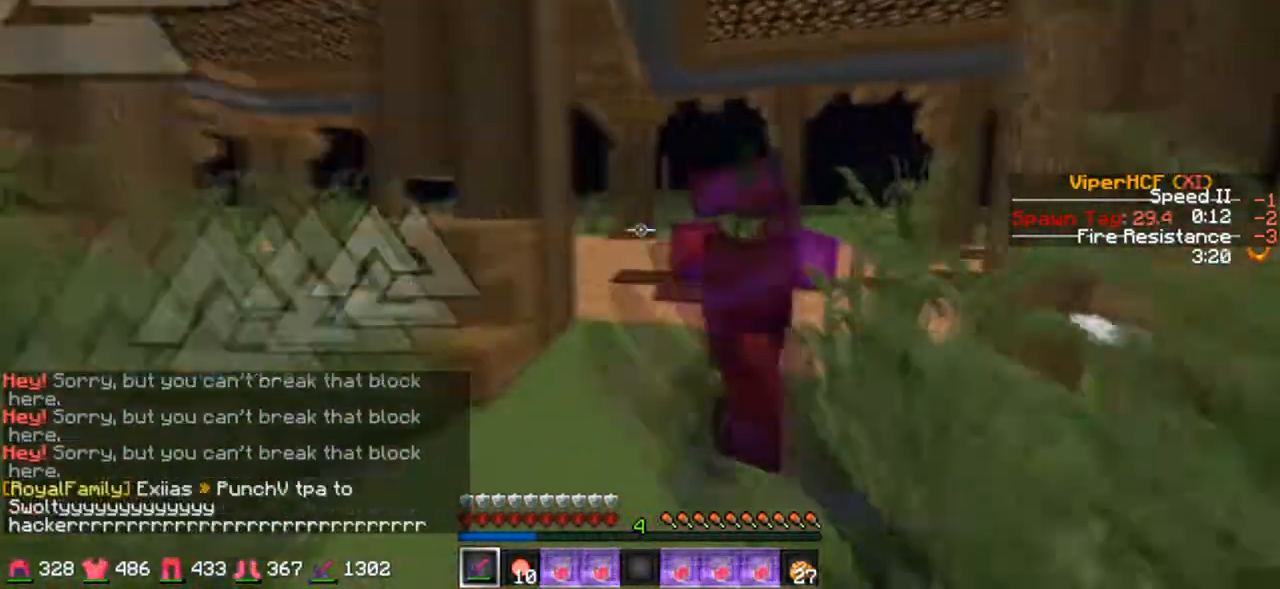
{"keys": ["w"], "events": [[67, "w", "up"], [167, "w", "down"], [267, "a", "up"]]}
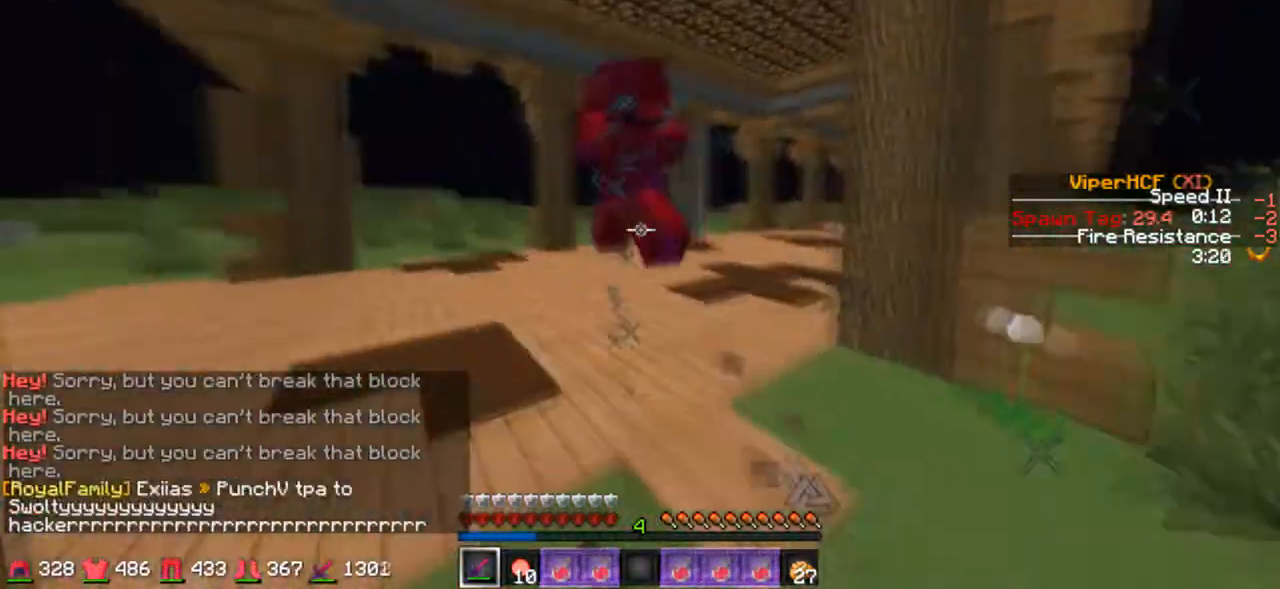
{"keys": ["w"], "events": []}
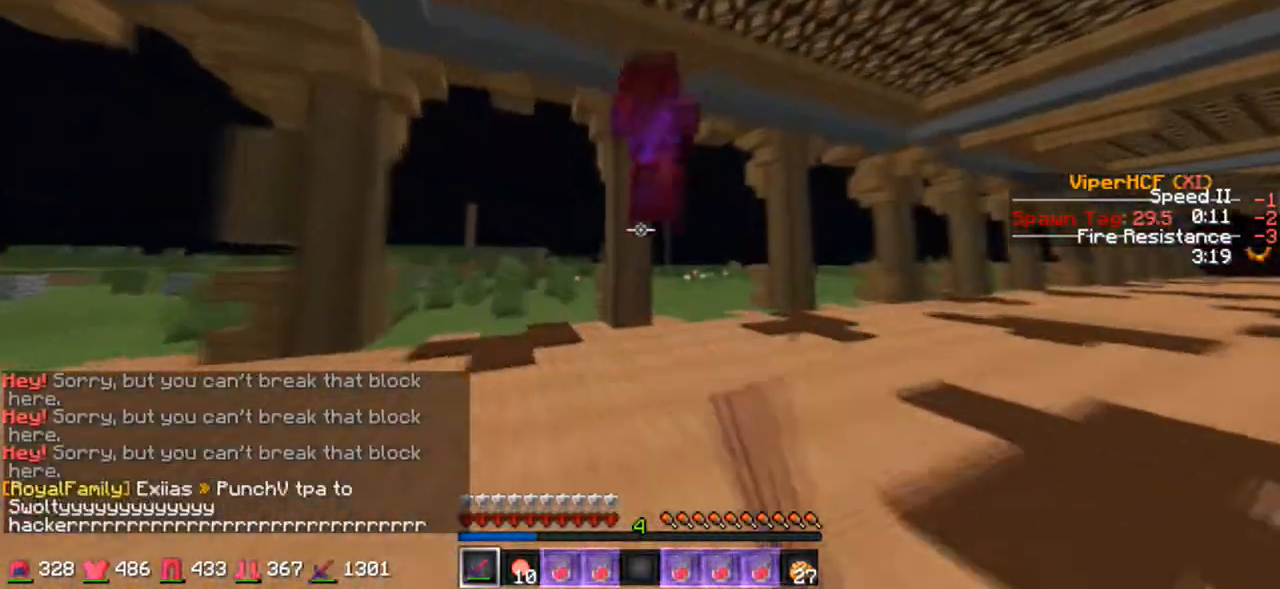
{"keys": ["w"], "events": []}
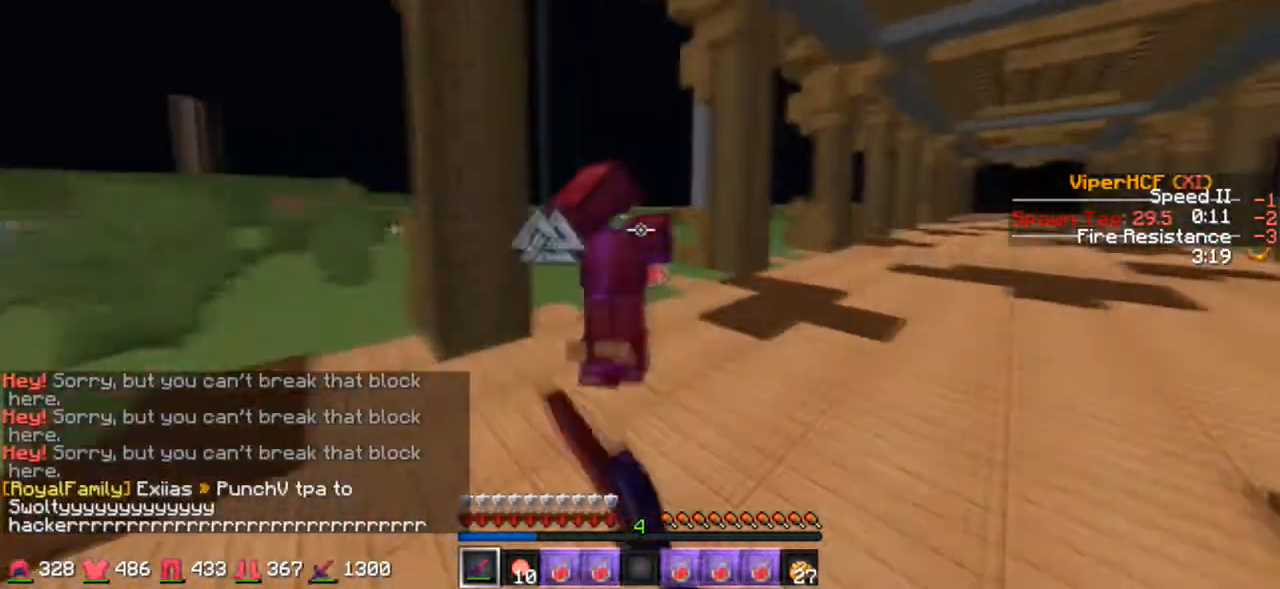
{"keys": ["w"], "events": []}
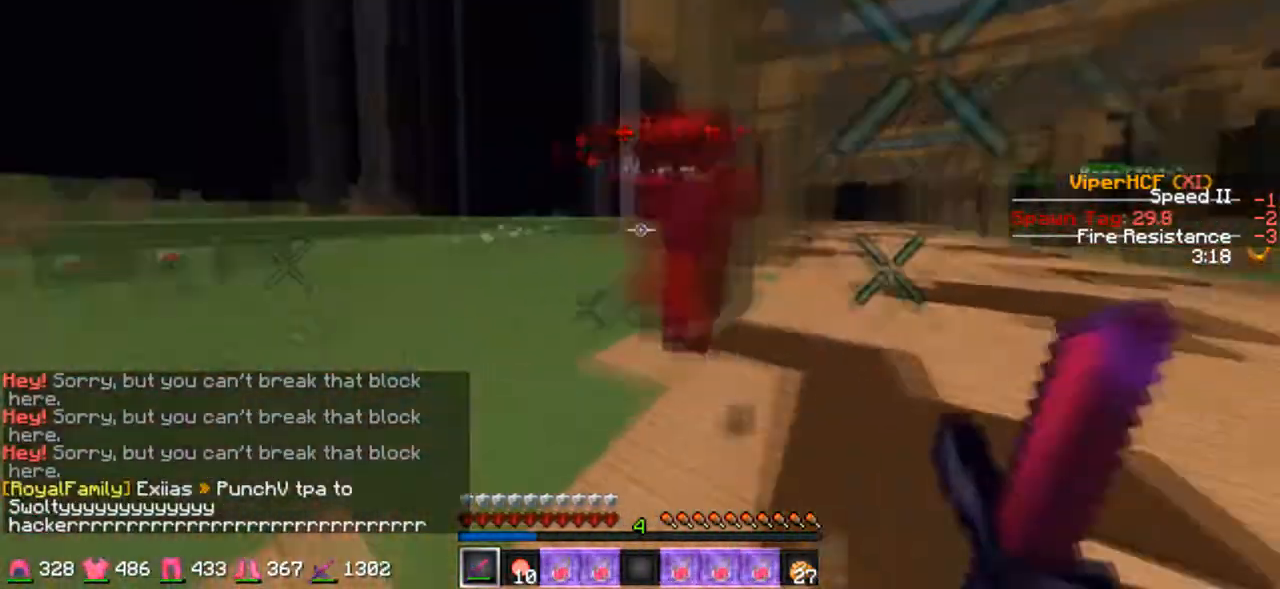
{"keys": ["a", "w"], "events": [[400, "a", "down"]]}
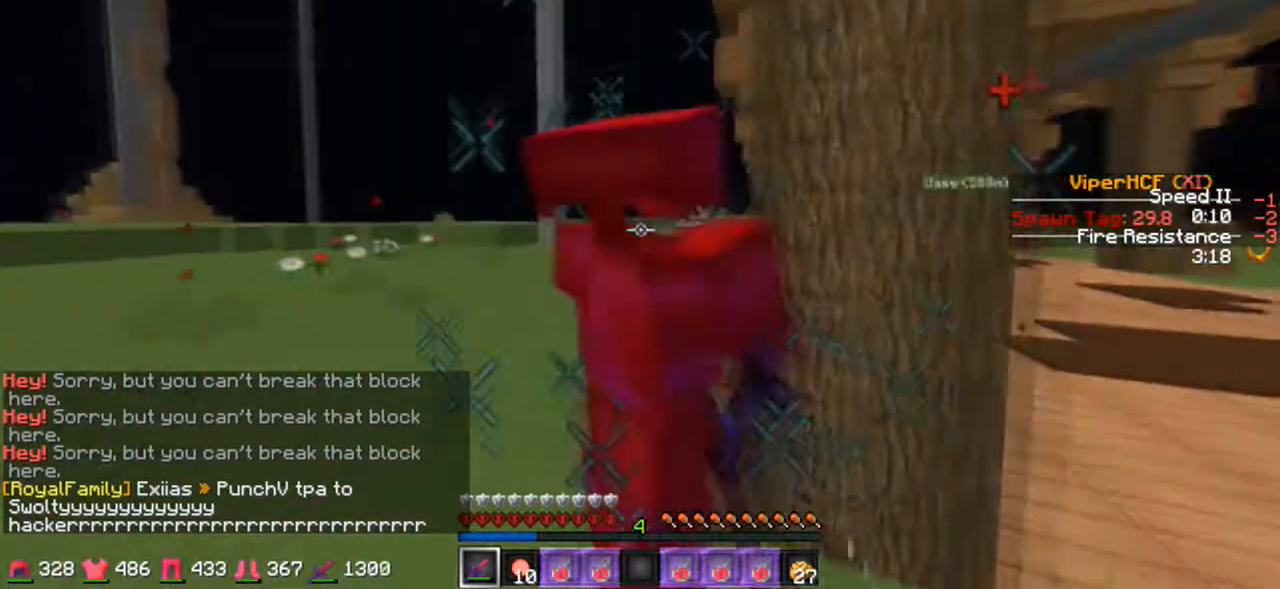
{"keys": ["a", "d"], "events": [[167, "w", "up"], [467, "d", "down"]]}
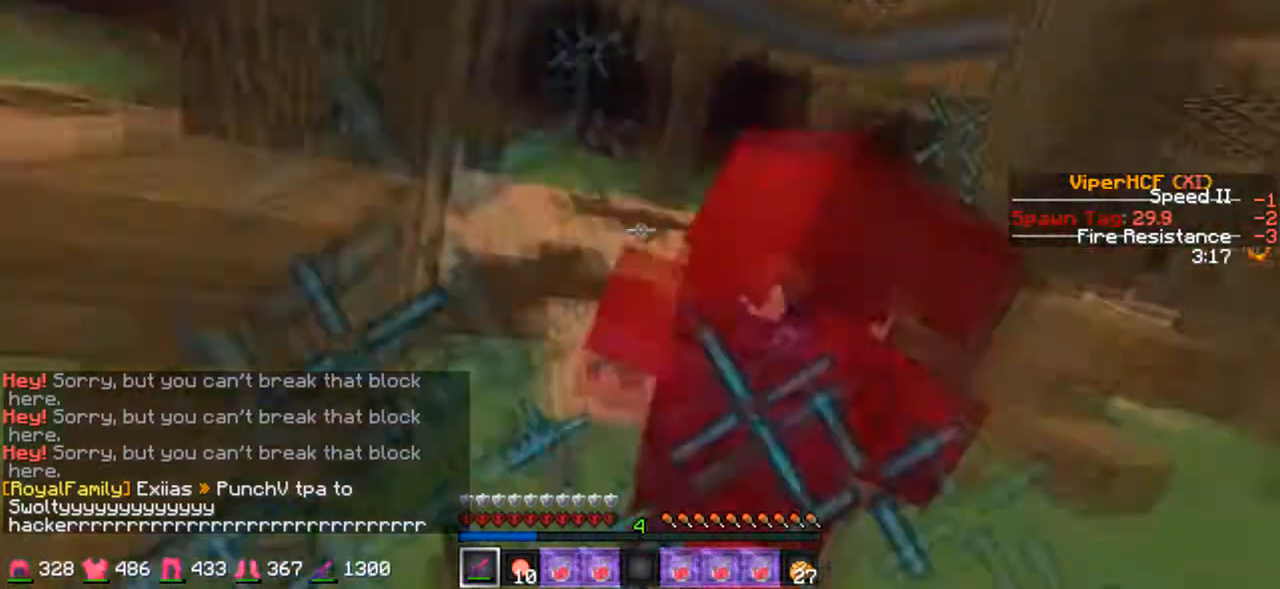
{"keys": ["d", "w"], "events": [[33, "a", "up"], [167, "w", "down"], [267, "w", "up"], [500, "w", "down"]]}
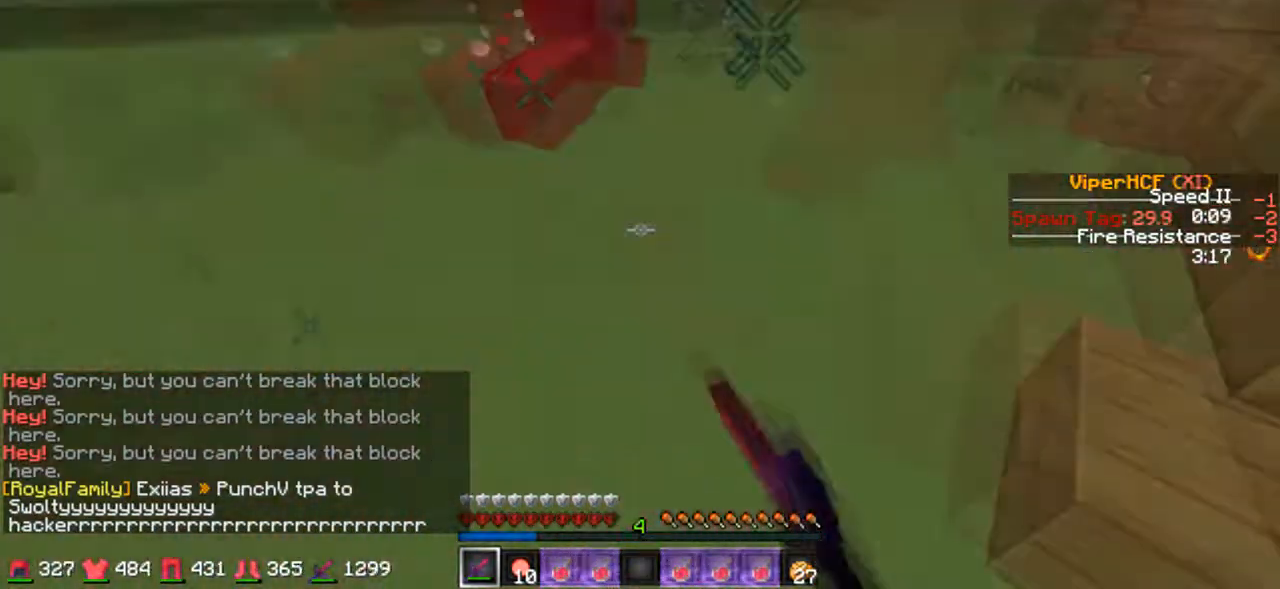
{"keys": ["w"], "events": [[67, "a", "down"], [67, "d", "up"], [467, "a", "up"]]}
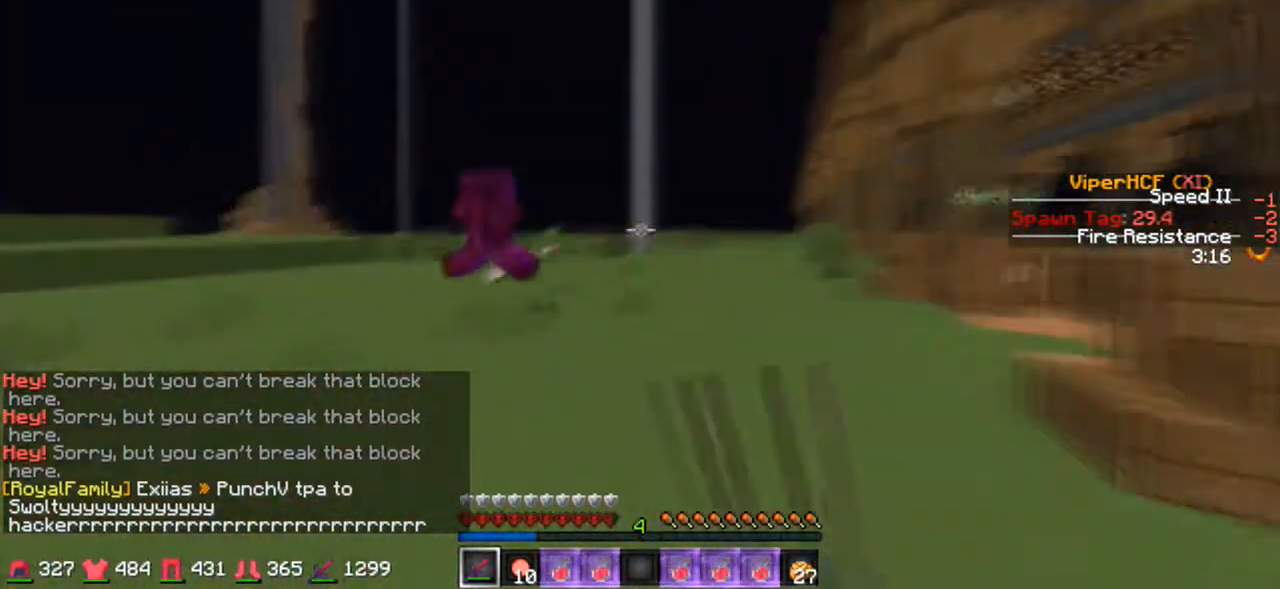
{"keys": ["w"], "events": [[67, "a", "down"], [167, "a", "up"]]}
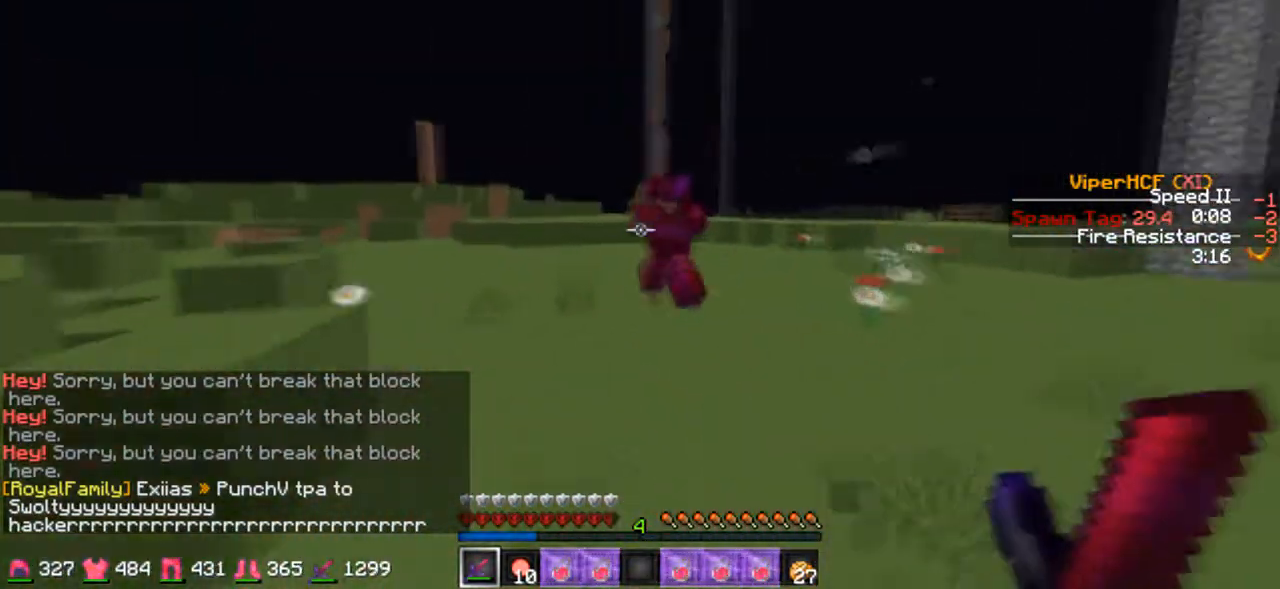
{"keys": ["w"], "events": []}
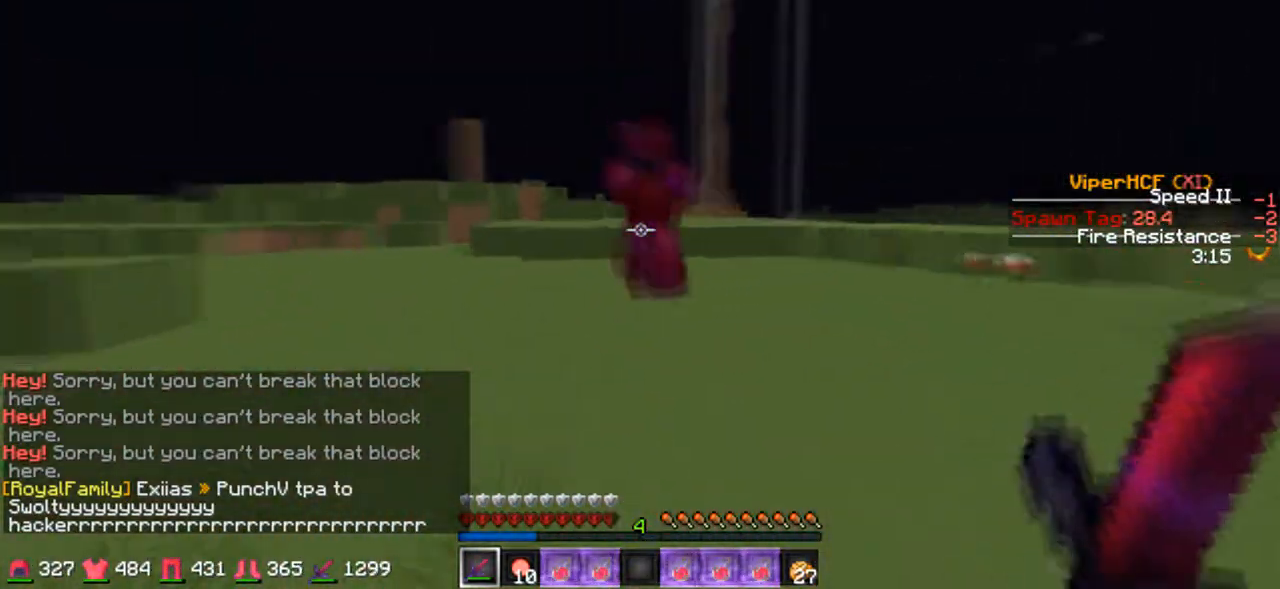
{"keys": ["w"], "events": []}
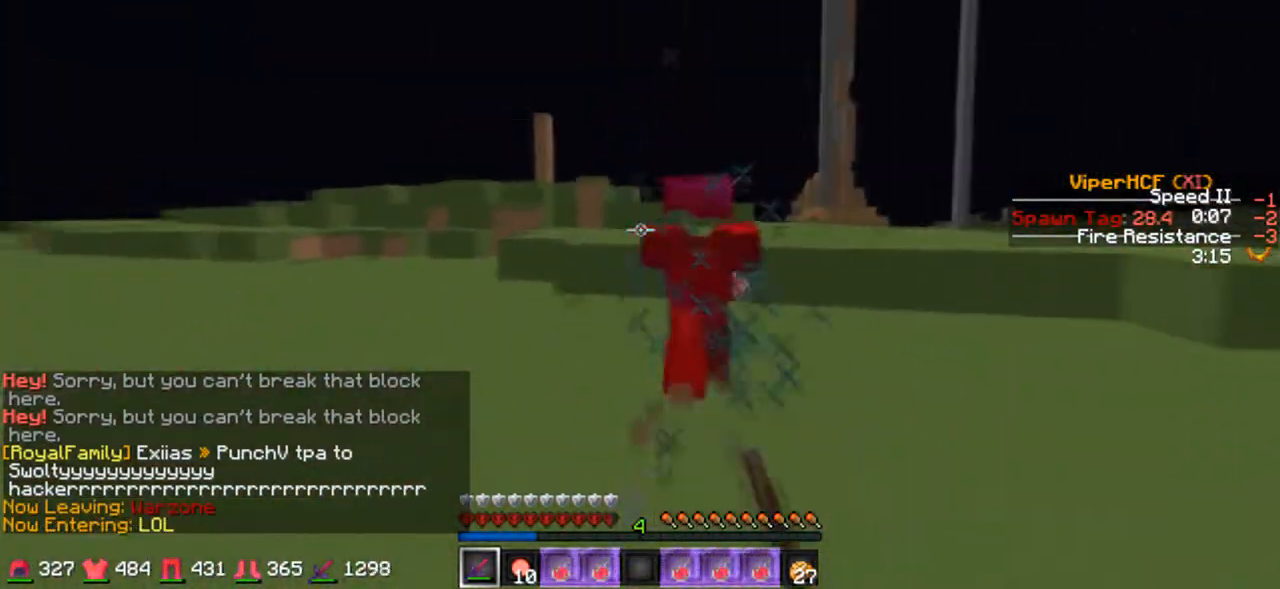
{"keys": ["w"], "events": []}
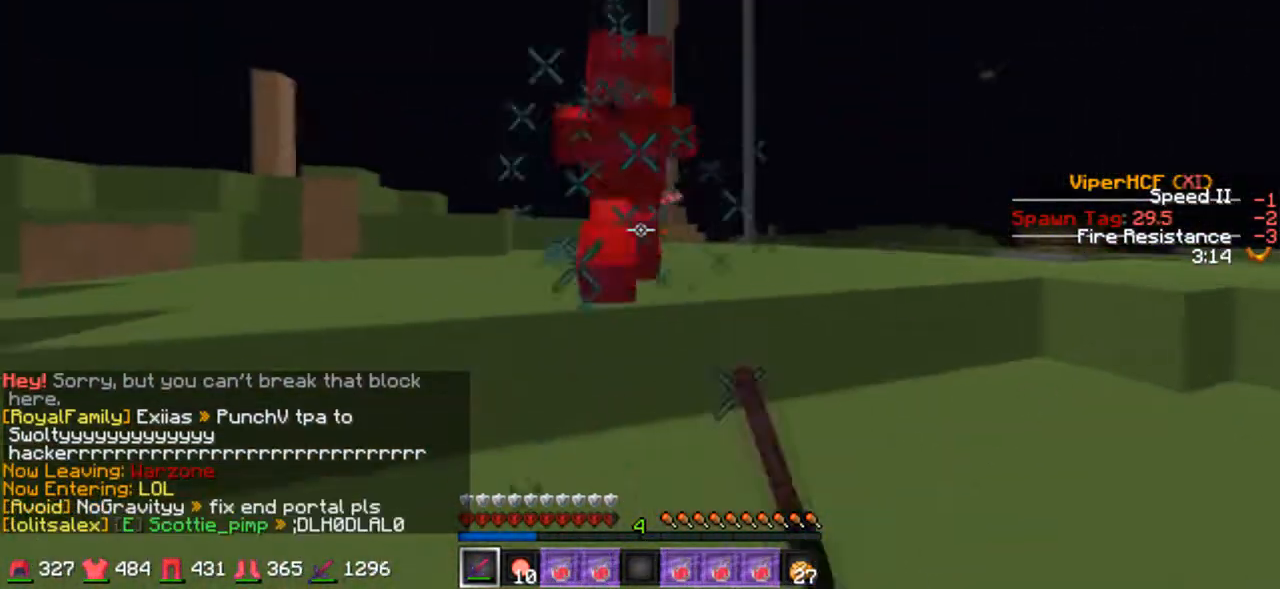
{"keys": ["w"], "events": [[367, "d", "down"], [500, "d", "up"]]}
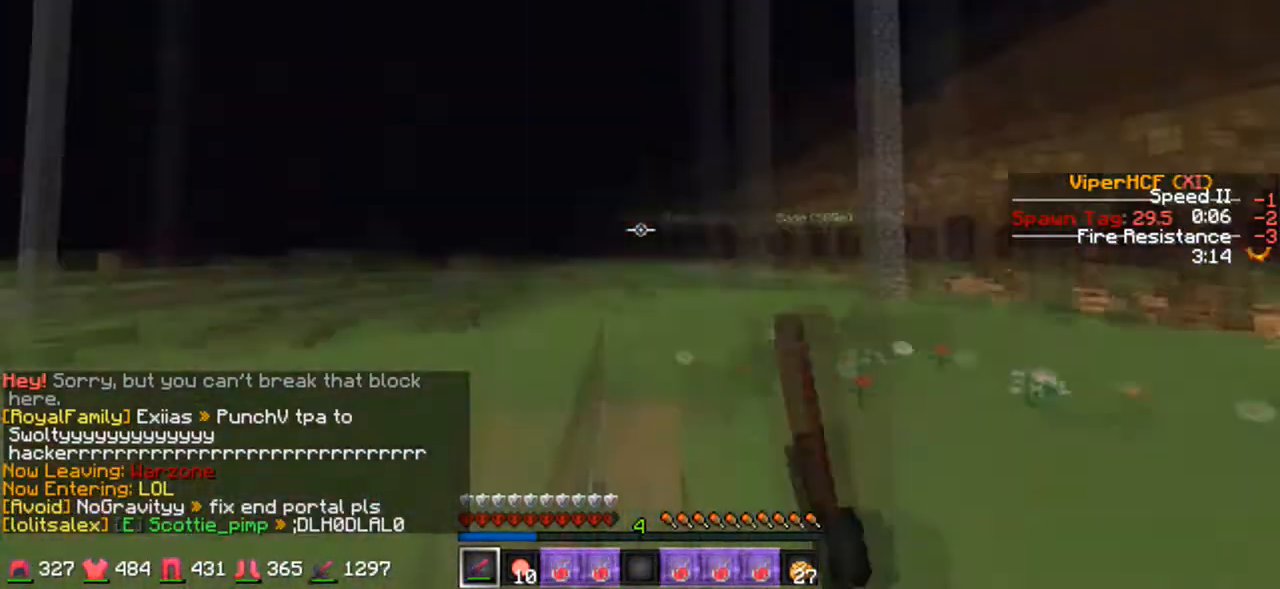
{"keys": ["w"], "events": []}
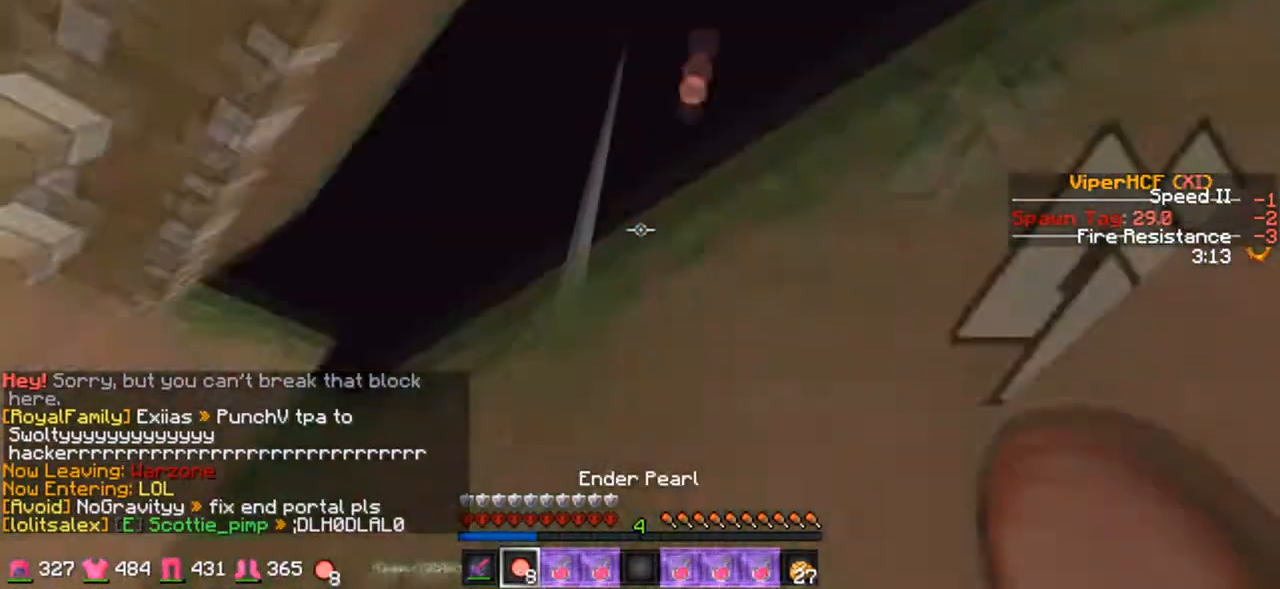
{"keys": ["w"], "events": []}
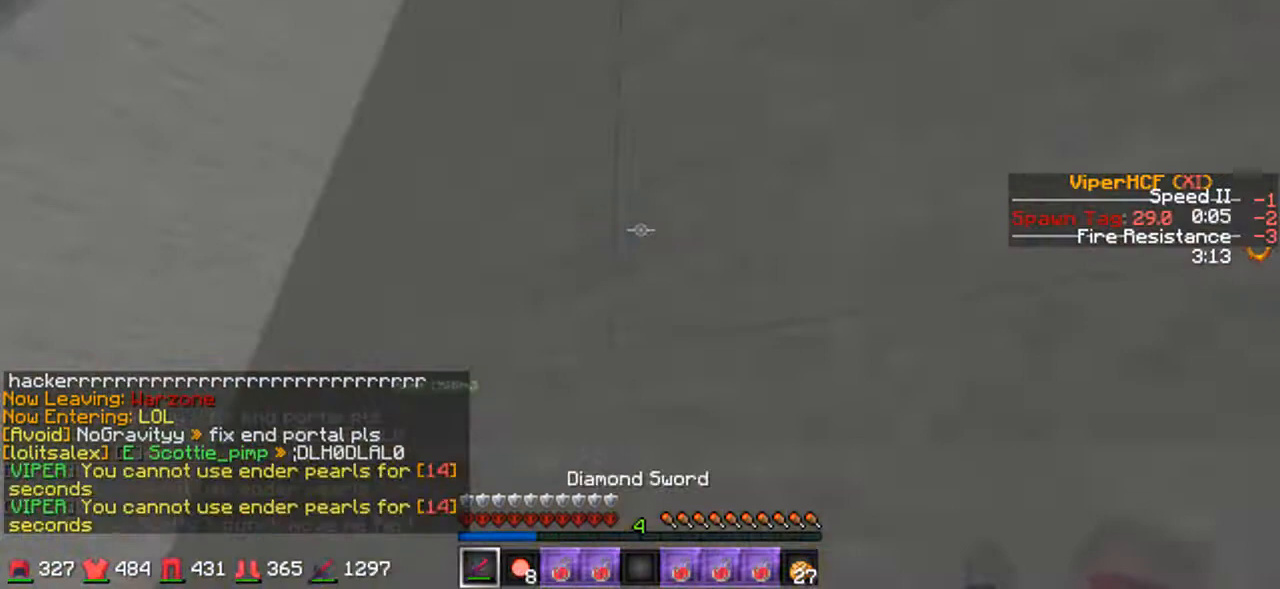
{"keys": ["w"], "events": []}
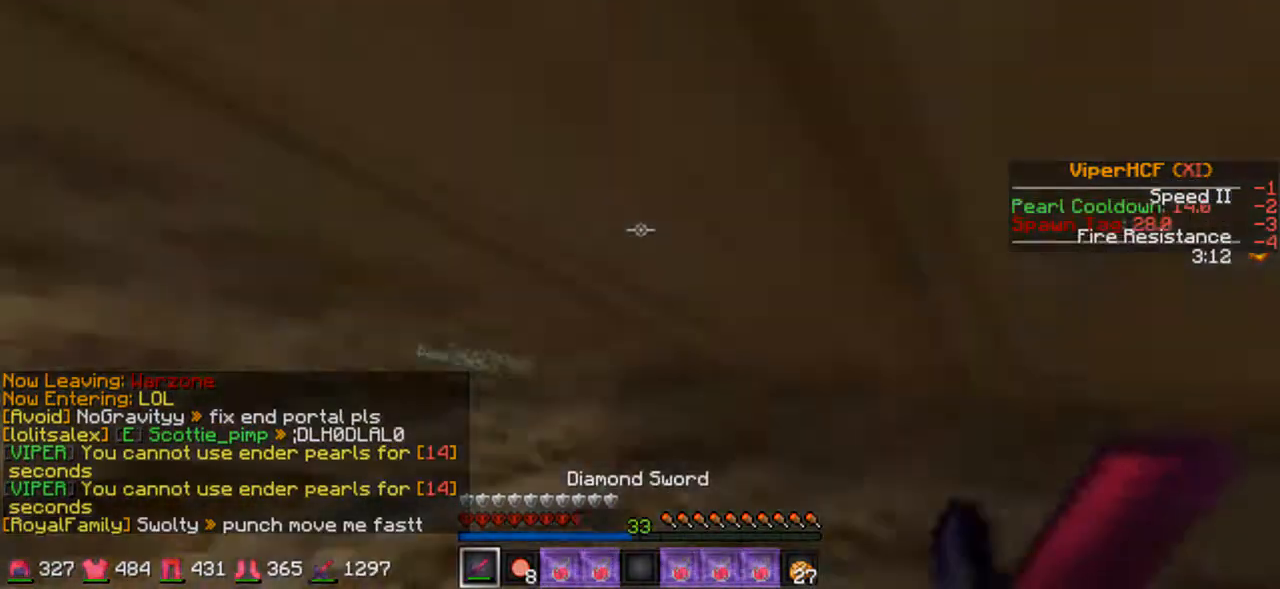
{"keys": [], "events": [[267, "w", "up"]]}
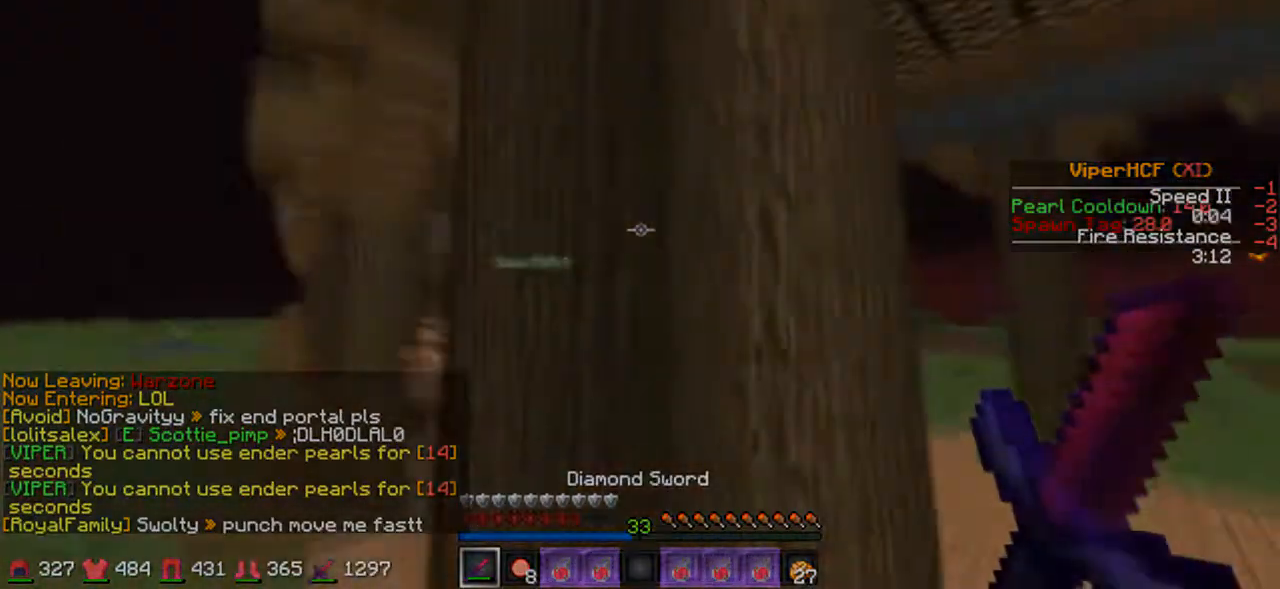
{"keys": ["d", "w"], "events": [[367, "d", "down"], [367, "w", "down"]]}
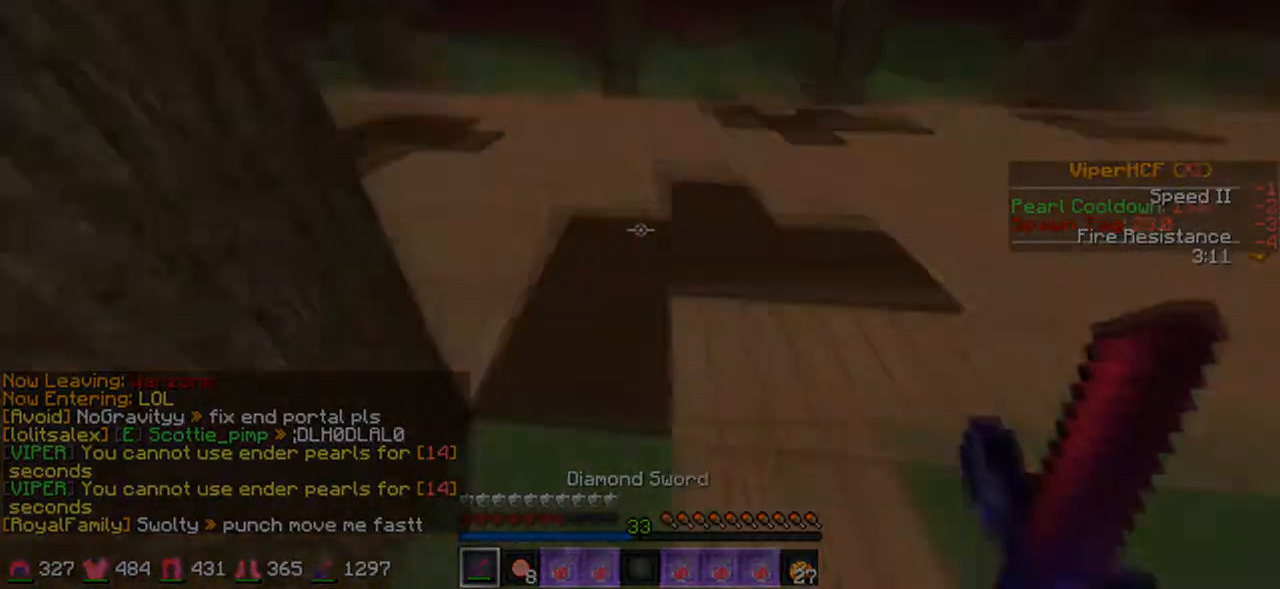
{"keys": [], "events": [[67, "d", "up"], [467, "w", "up"]]}